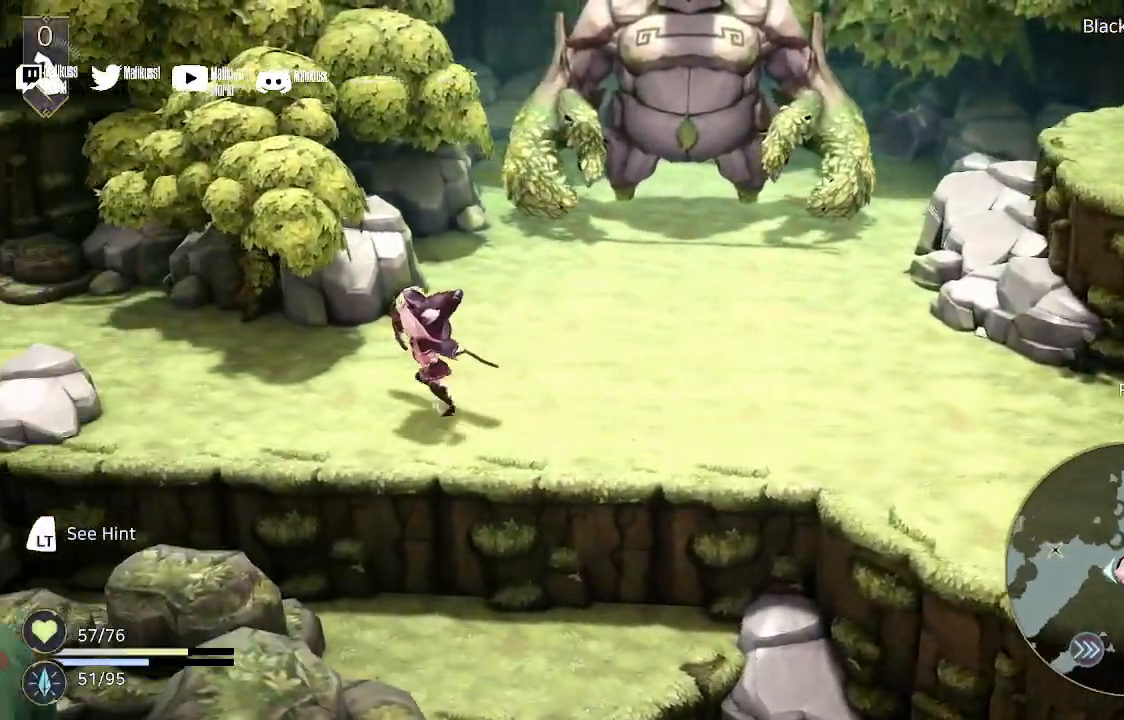
Gameplay with a controller (Xbox layout); each line is a JSON object with the inputs held at the frame after it. "events" lists button and stick changes between this image and that frame as [ms after this image, input, new state], when the widget could be followed in between.
{"buttons": [], "left_stick": "left", "right_stick": "center", "events": [[167, "left_stick", "left"]]}
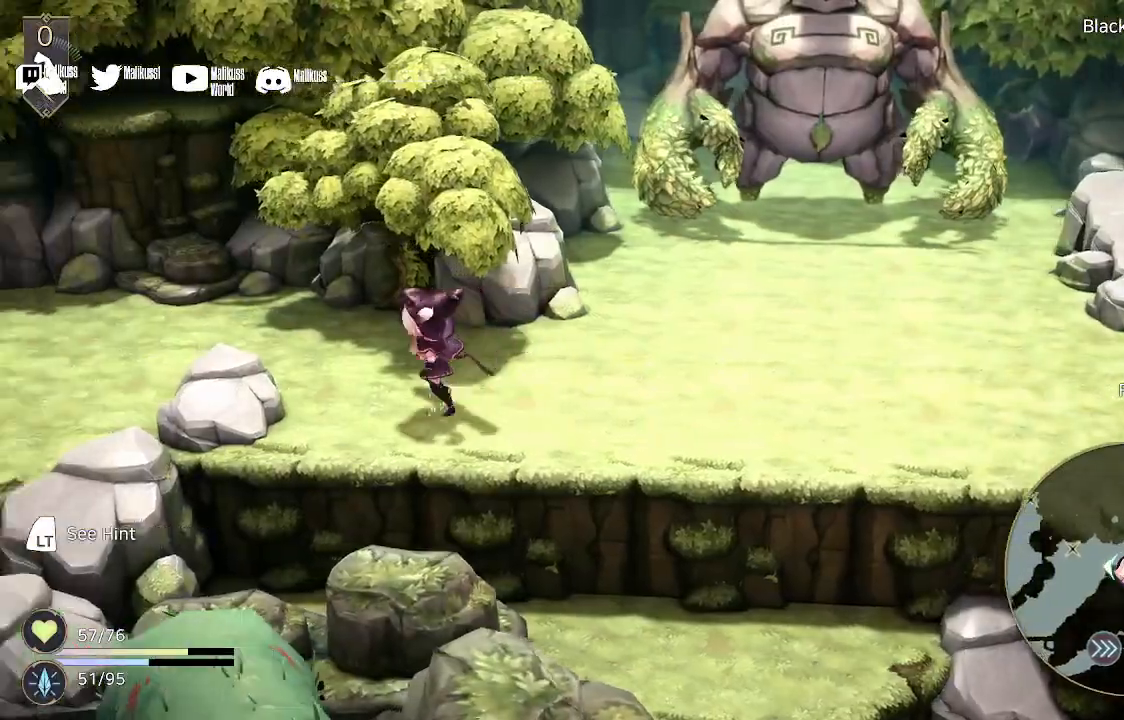
{"buttons": [], "left_stick": "left", "right_stick": "center", "events": []}
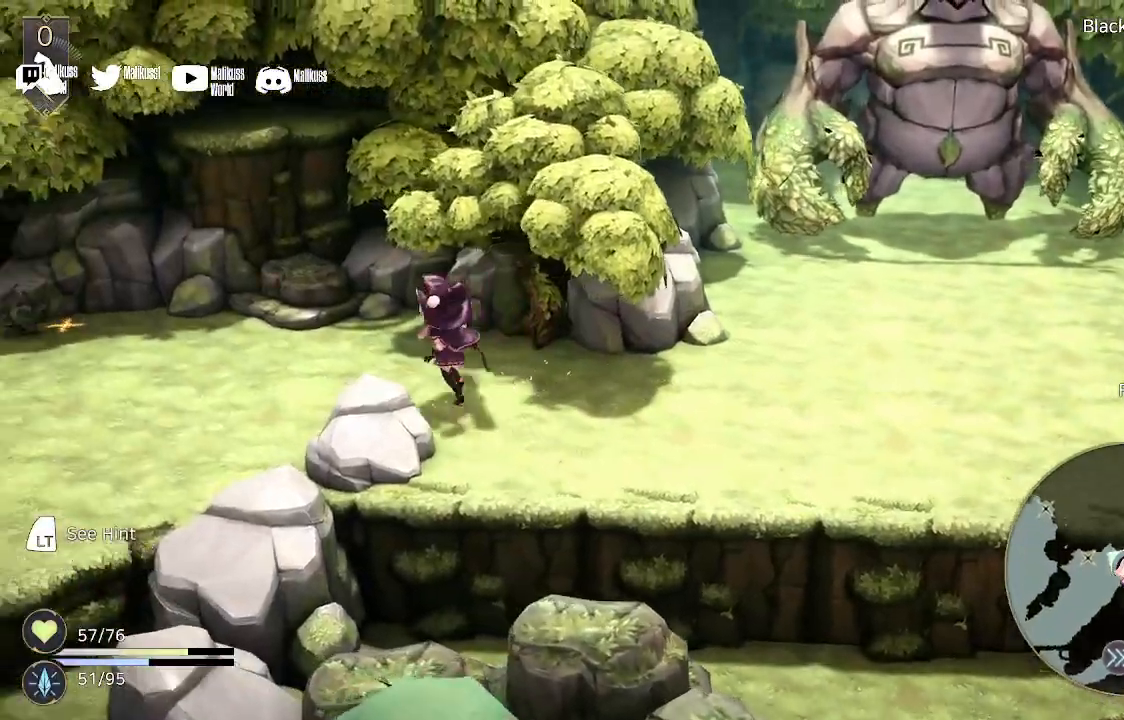
{"buttons": [], "left_stick": "left", "right_stick": "center", "events": []}
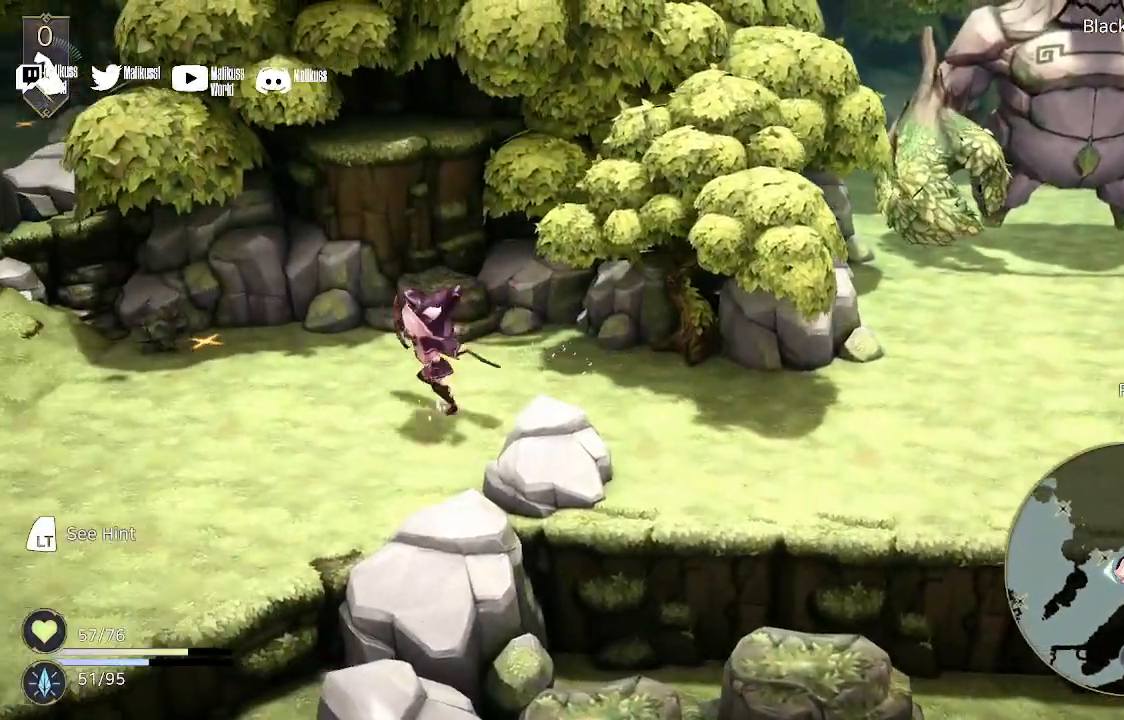
{"buttons": [], "left_stick": "left", "right_stick": "center", "events": []}
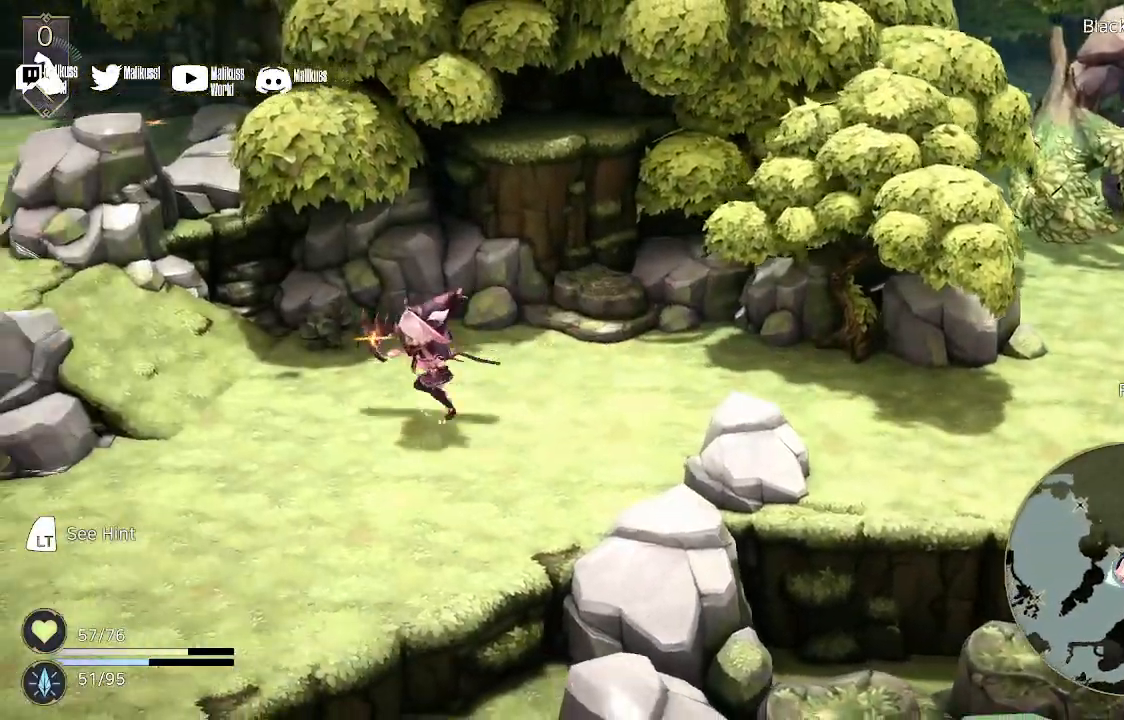
{"buttons": [], "left_stick": "down-left", "right_stick": "center", "events": [[367, "left_stick", "down-left"]]}
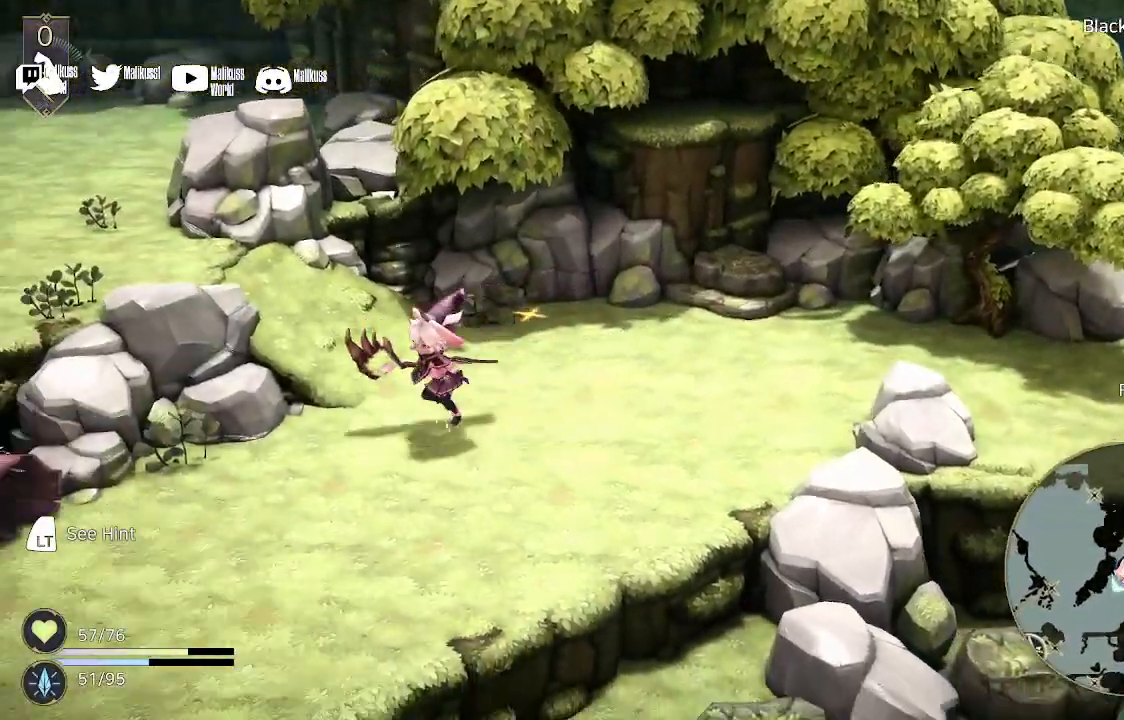
{"buttons": [], "left_stick": "down-left", "right_stick": "center", "events": []}
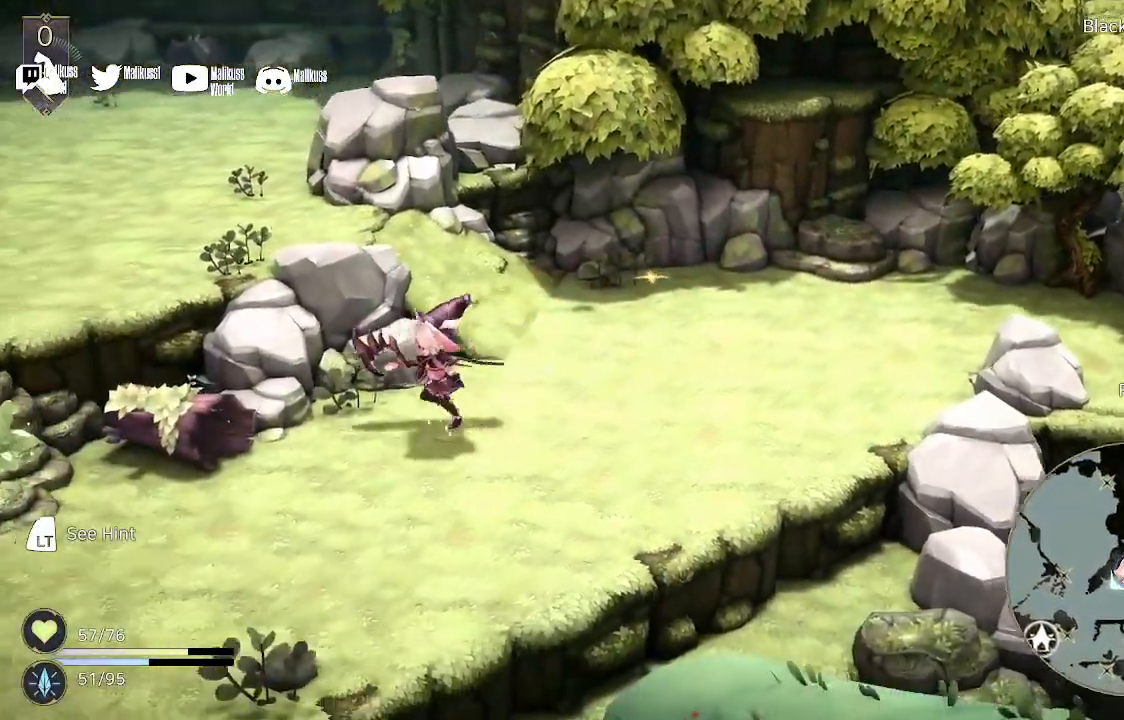
{"buttons": [], "left_stick": "down-left", "right_stick": "center", "events": []}
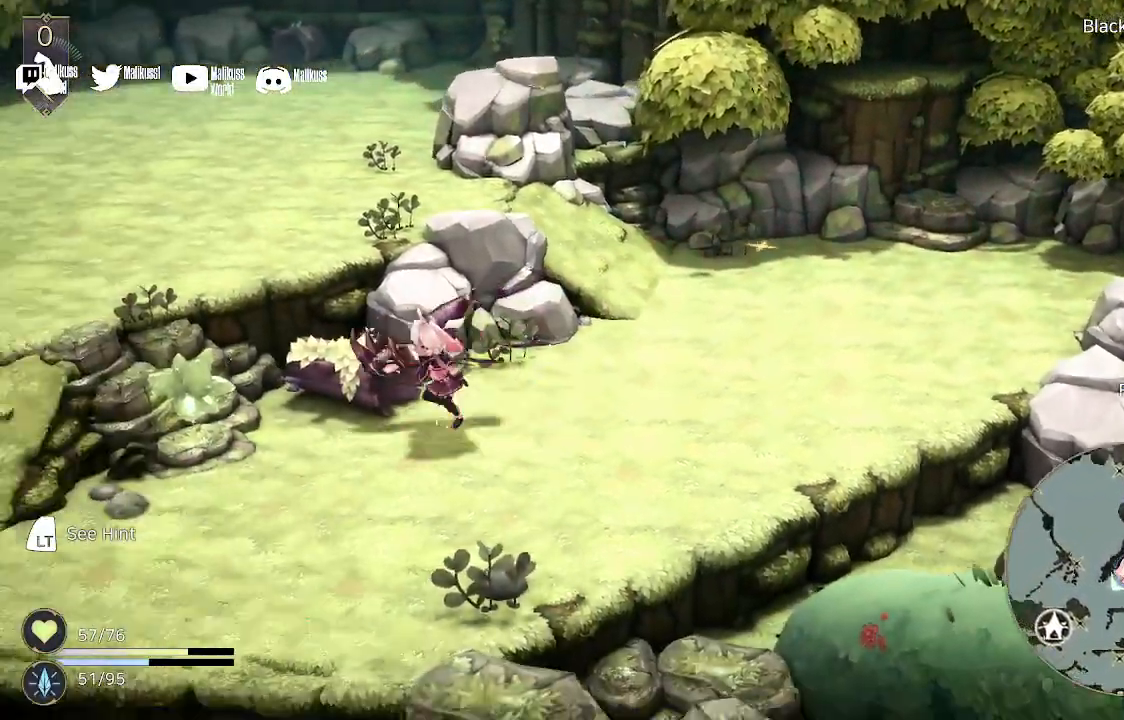
{"buttons": [], "left_stick": "down-left", "right_stick": "center", "events": []}
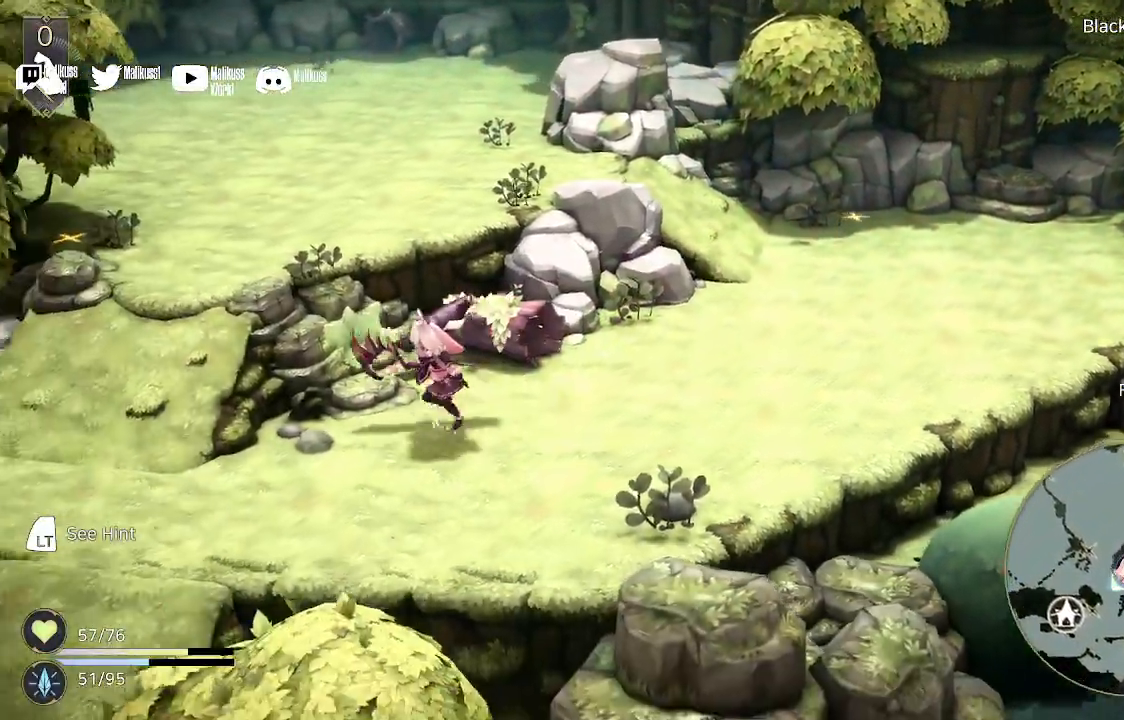
{"buttons": [], "left_stick": "left", "right_stick": "center", "events": [[500, "left_stick", "left"]]}
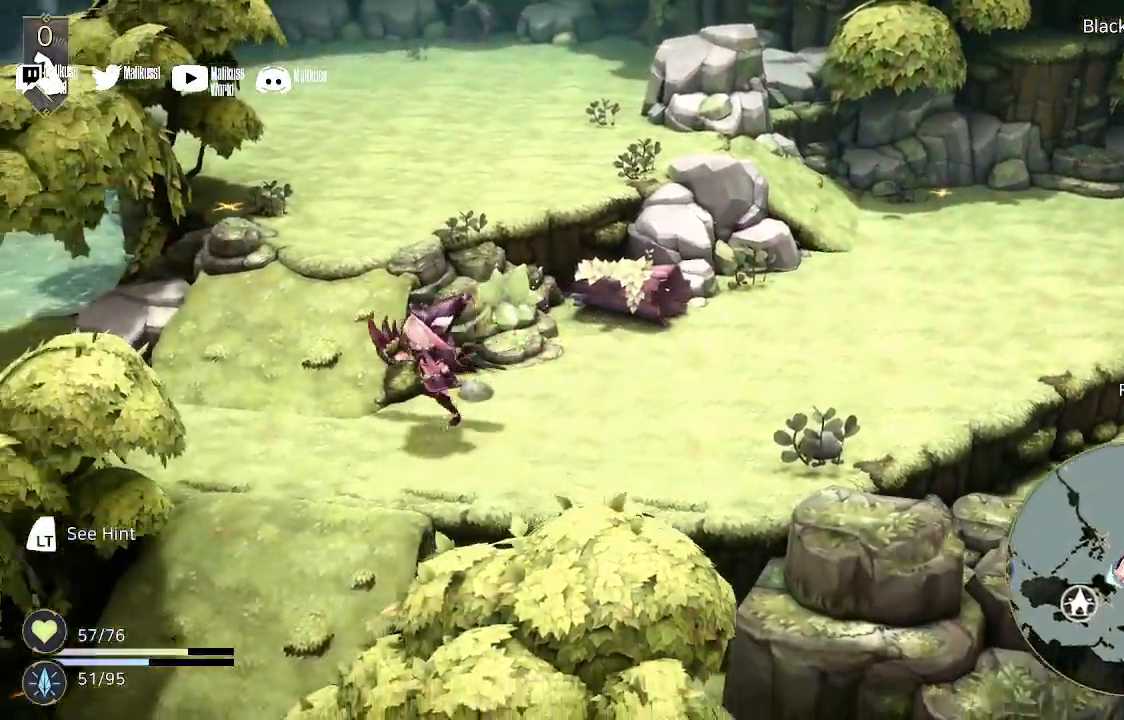
{"buttons": [], "left_stick": "down-left", "right_stick": "center", "events": [[267, "left_stick", "down-left"]]}
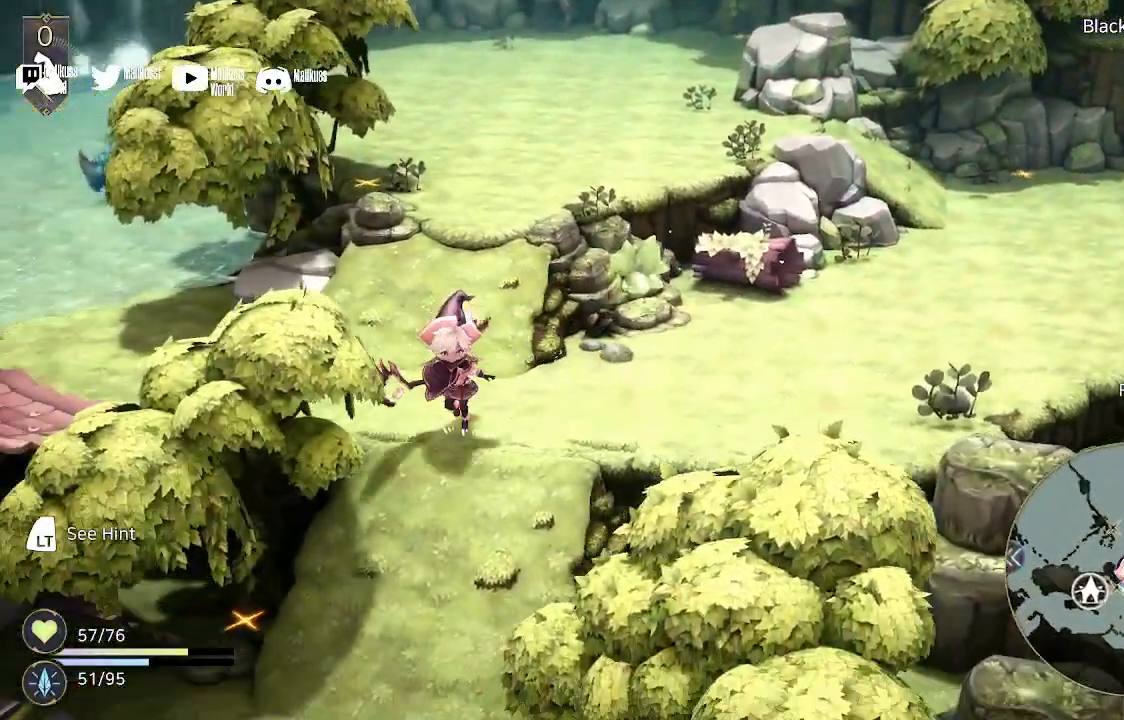
{"buttons": [], "left_stick": "down-left", "right_stick": "center", "events": []}
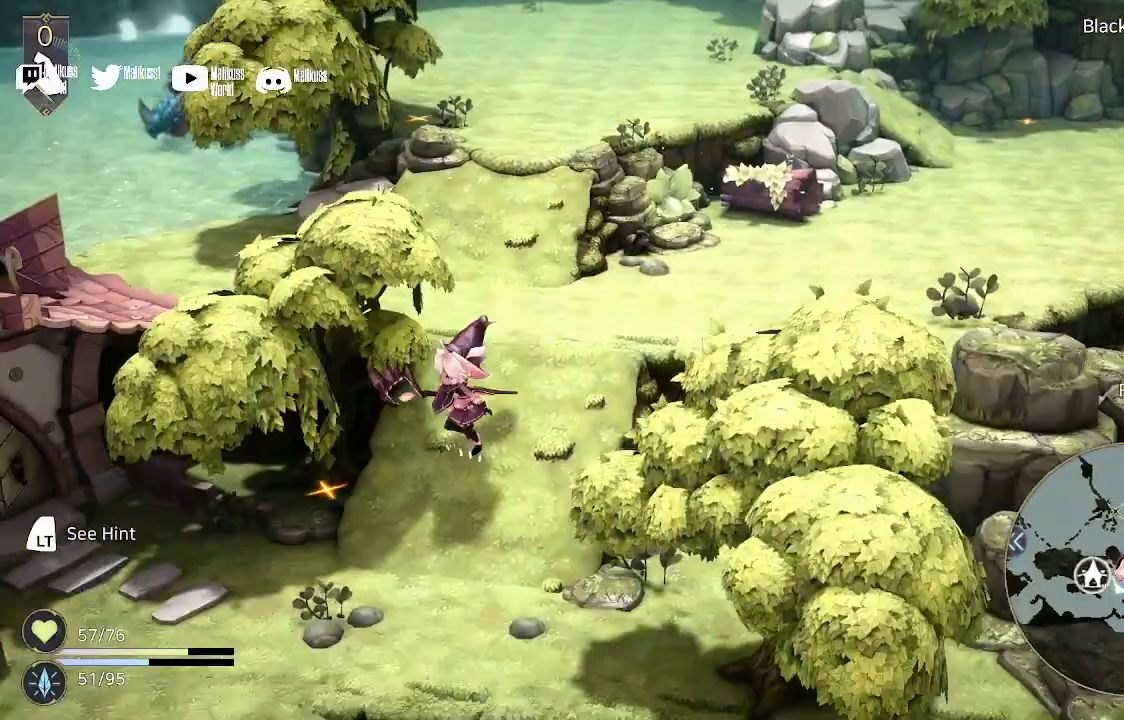
{"buttons": [], "left_stick": "down-left", "right_stick": "center", "events": []}
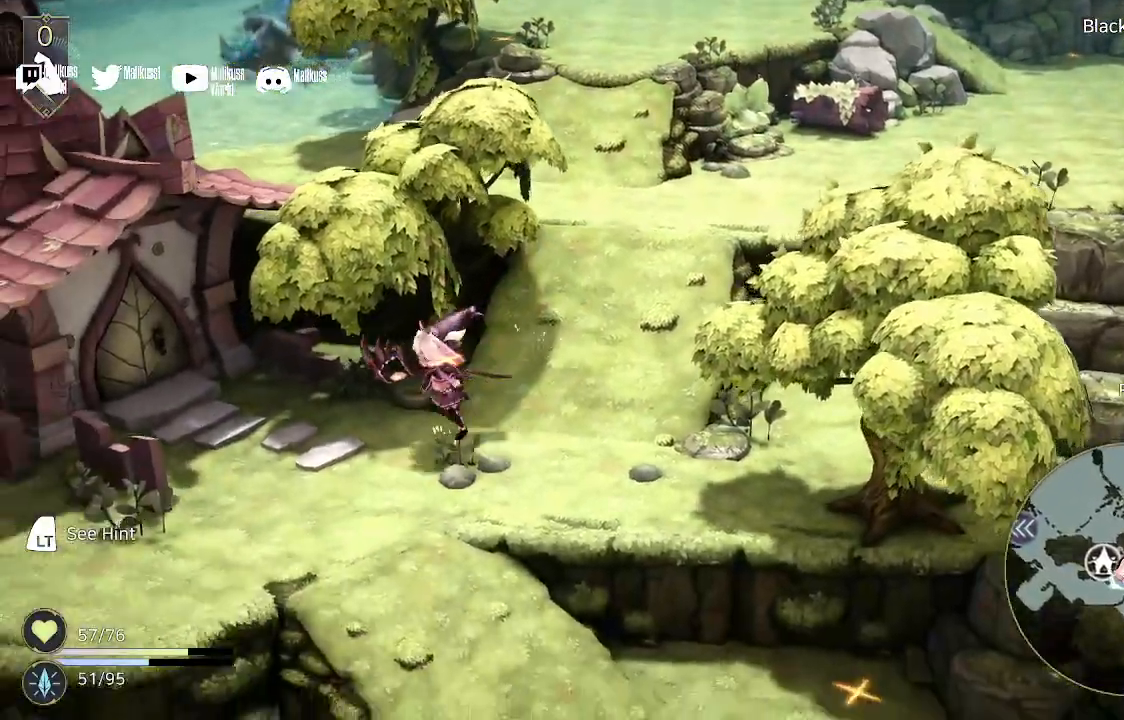
{"buttons": [], "left_stick": "left", "right_stick": "center", "events": [[300, "left_stick", "left"]]}
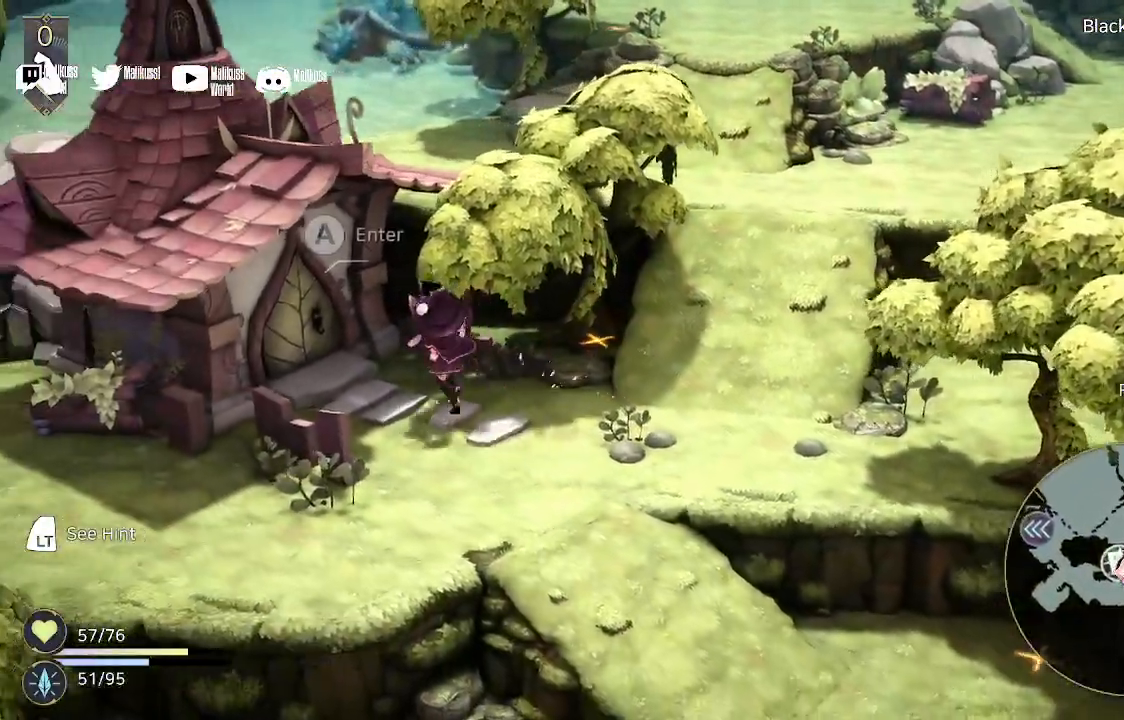
{"buttons": [], "left_stick": "up-left", "right_stick": "center", "events": [[367, "A", "down"], [367, "left_stick", "up-left"], [500, "A", "up"]]}
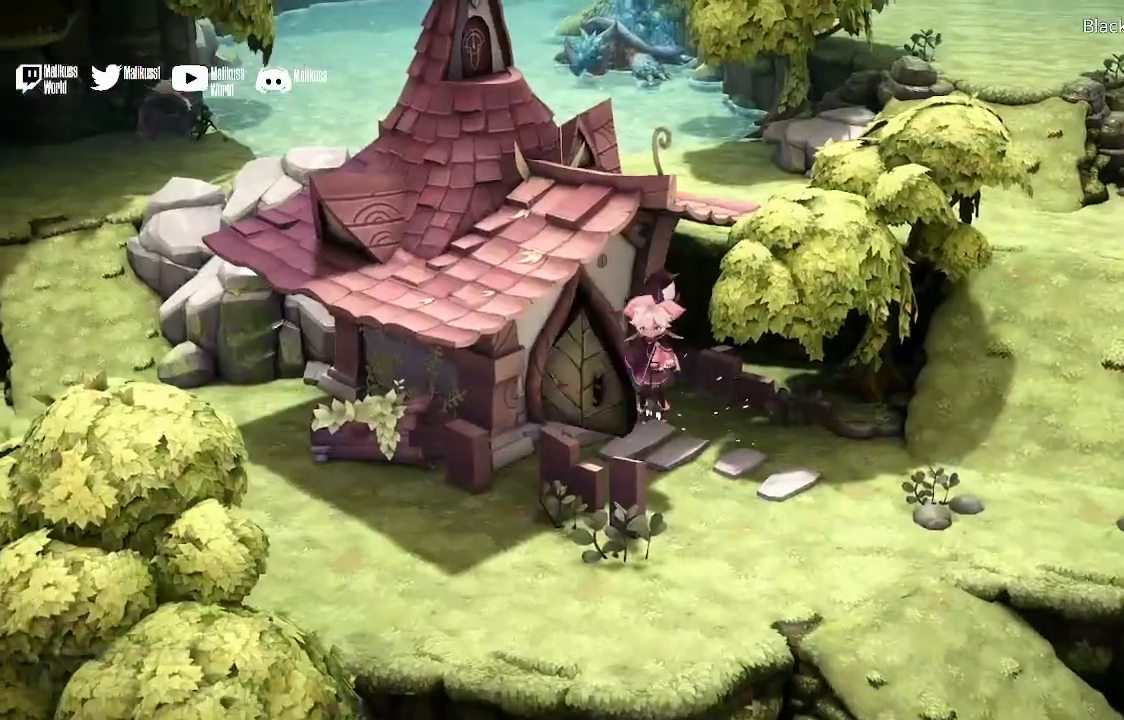
{"buttons": [], "left_stick": "center", "right_stick": "center", "events": [[267, "left_stick", "center"]]}
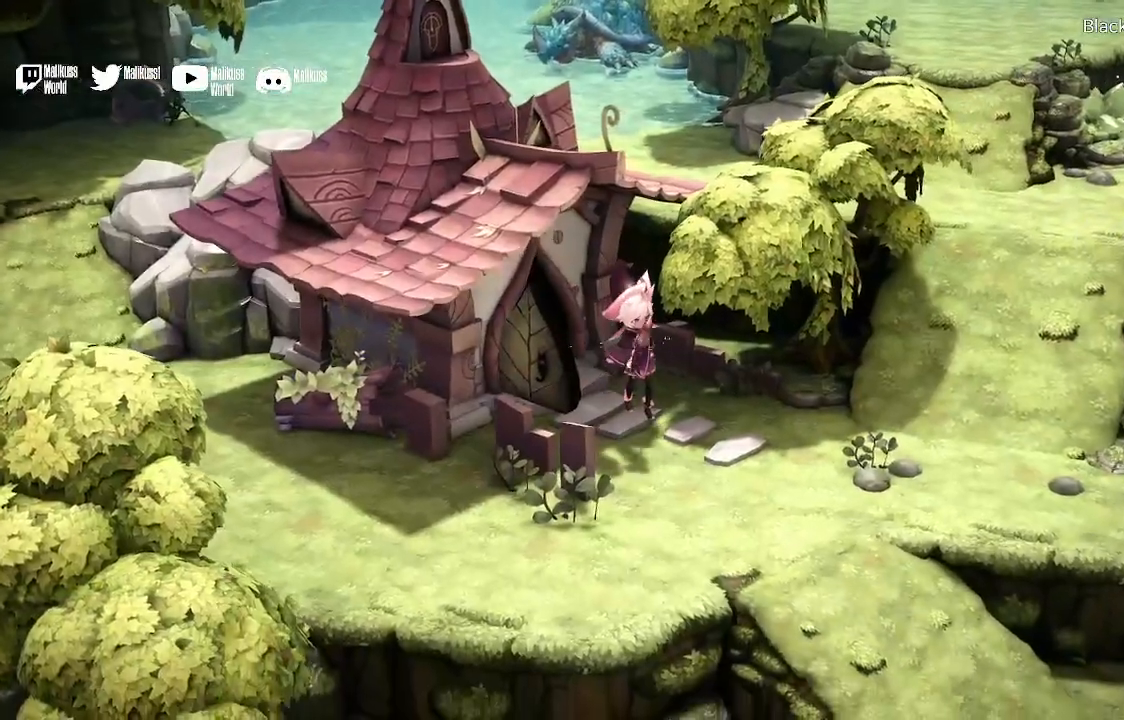
{"buttons": [], "left_stick": "center", "right_stick": "center", "events": []}
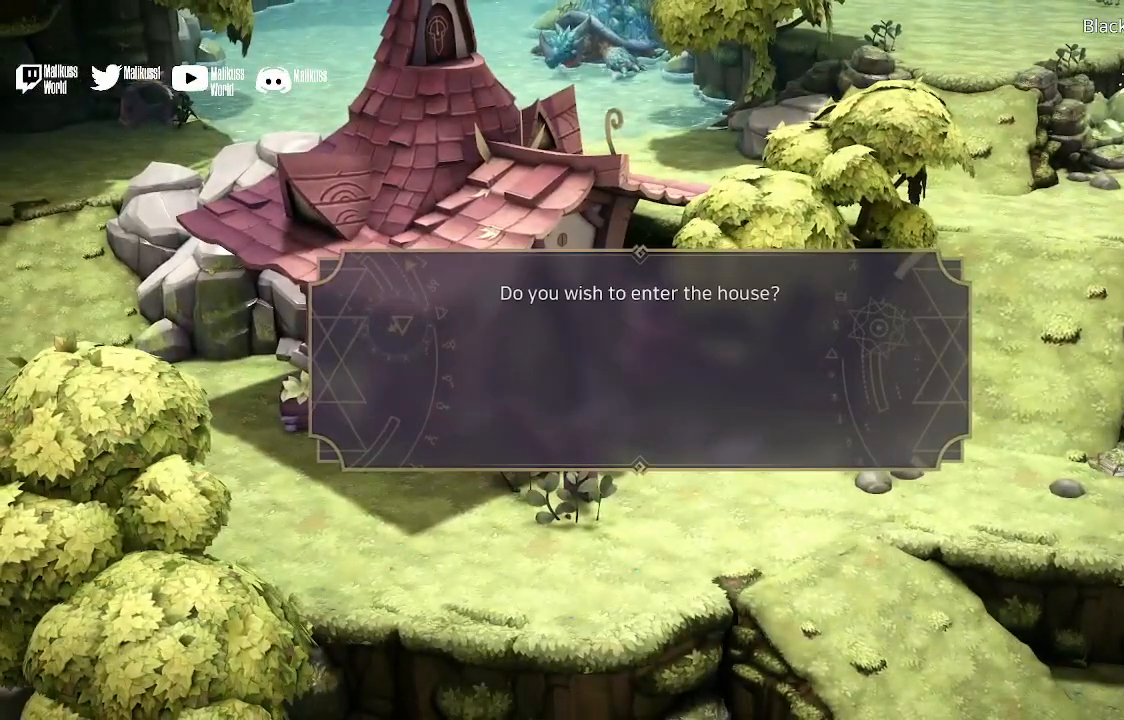
{"buttons": ["A"], "left_stick": "center", "right_stick": "center", "events": [[500, "A", "down"]]}
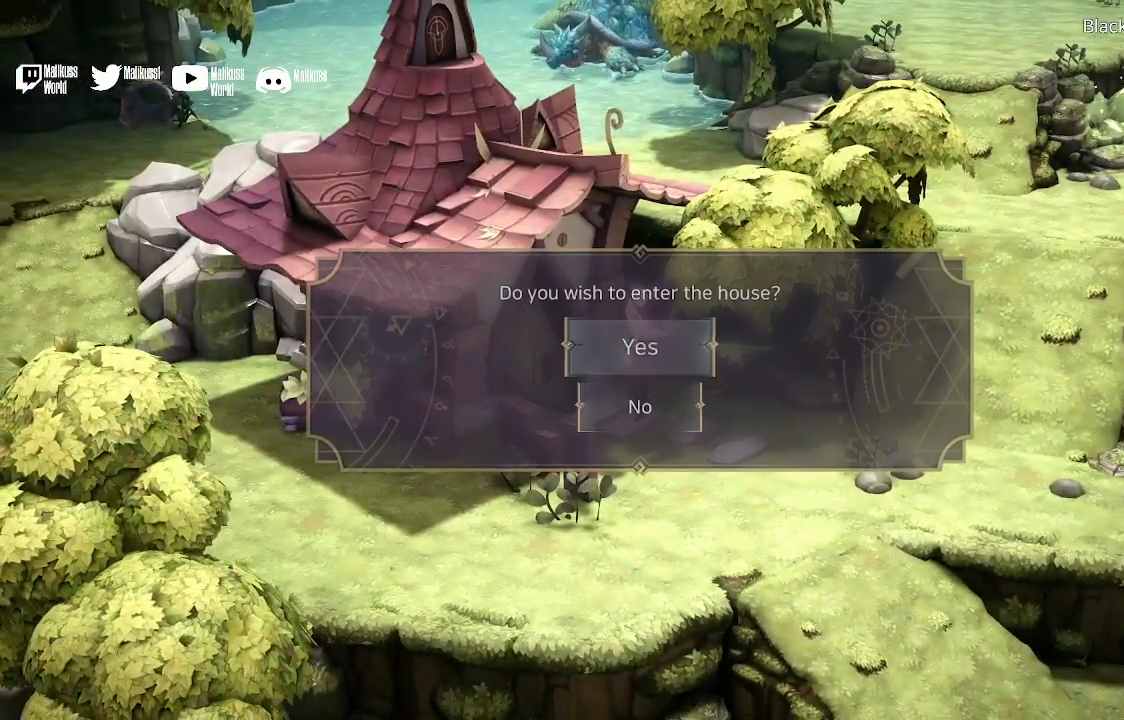
{"buttons": [], "left_stick": "center", "right_stick": "center", "events": [[167, "A", "up"]]}
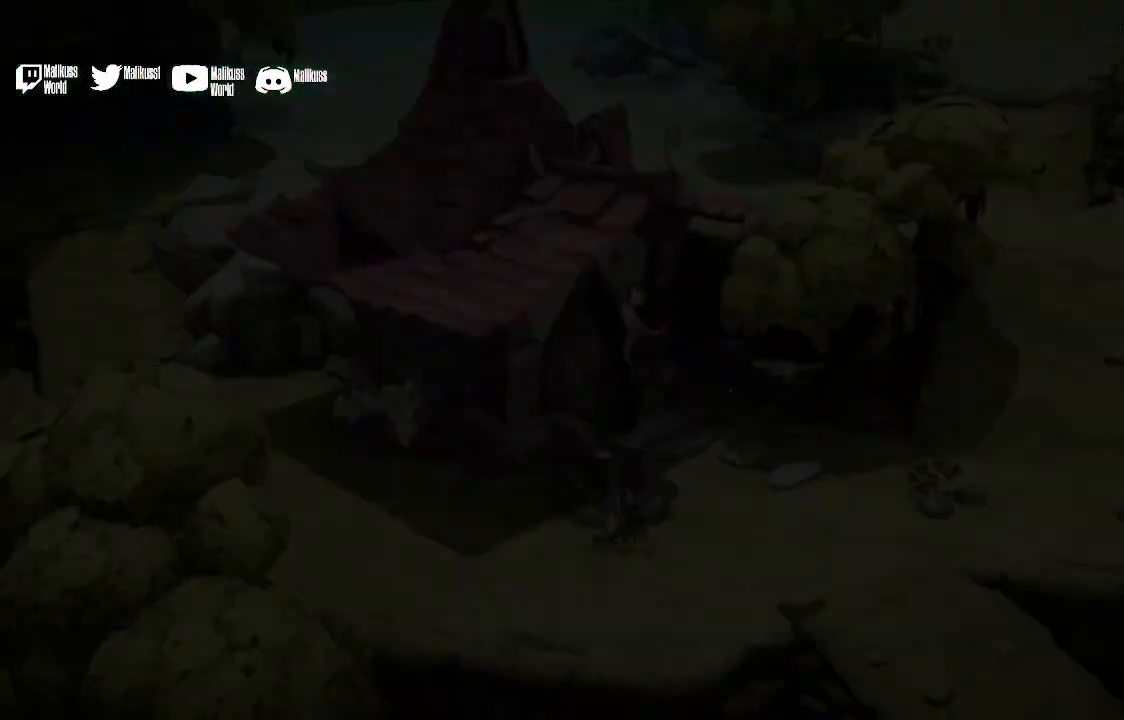
{"buttons": [], "left_stick": "center", "right_stick": "center", "events": []}
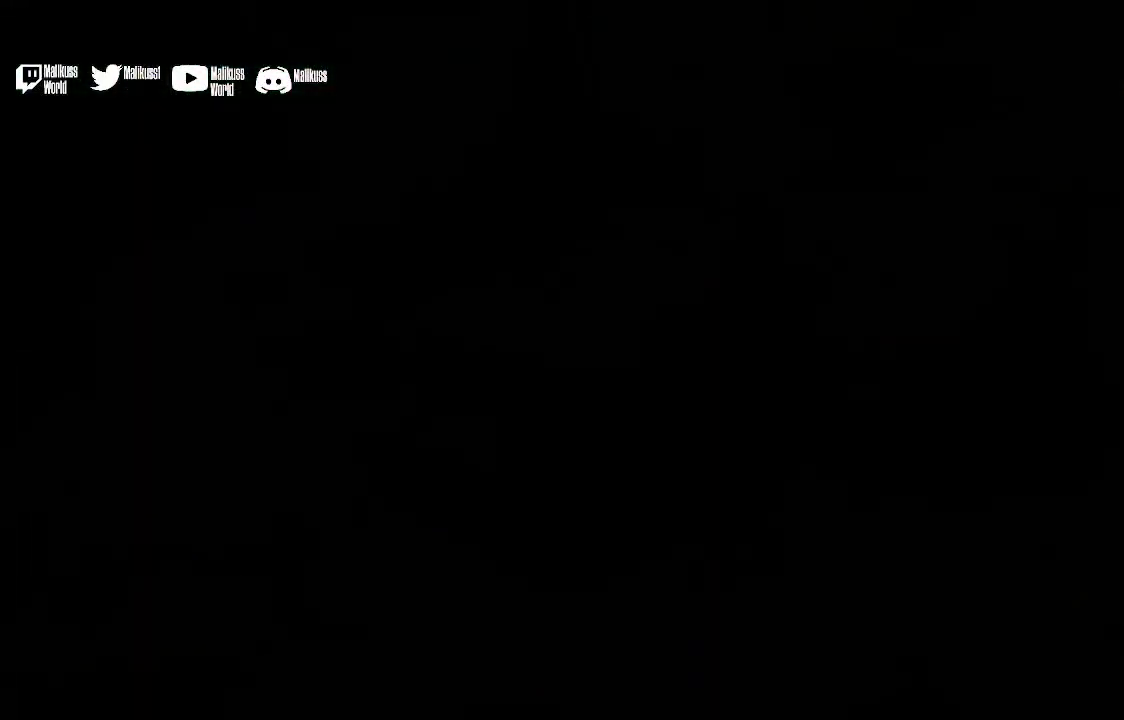
{"buttons": [], "left_stick": "center", "right_stick": "center", "events": []}
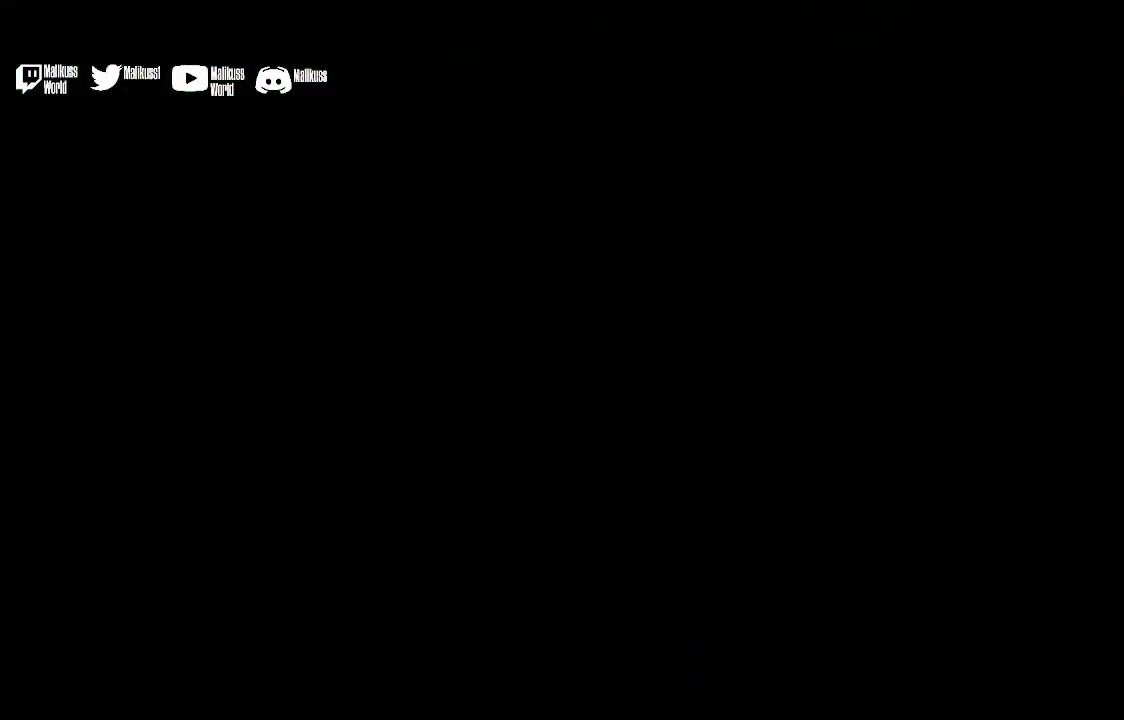
{"buttons": [], "left_stick": "center", "right_stick": "center", "events": []}
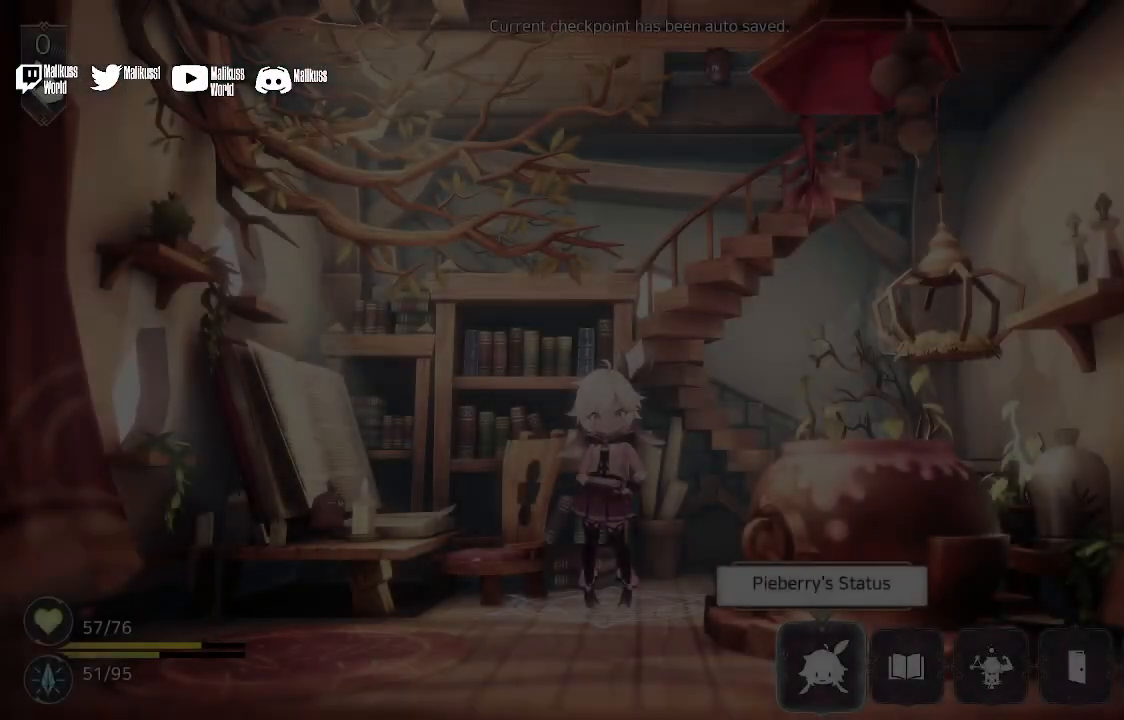
{"buttons": [], "left_stick": "center", "right_stick": "center", "events": []}
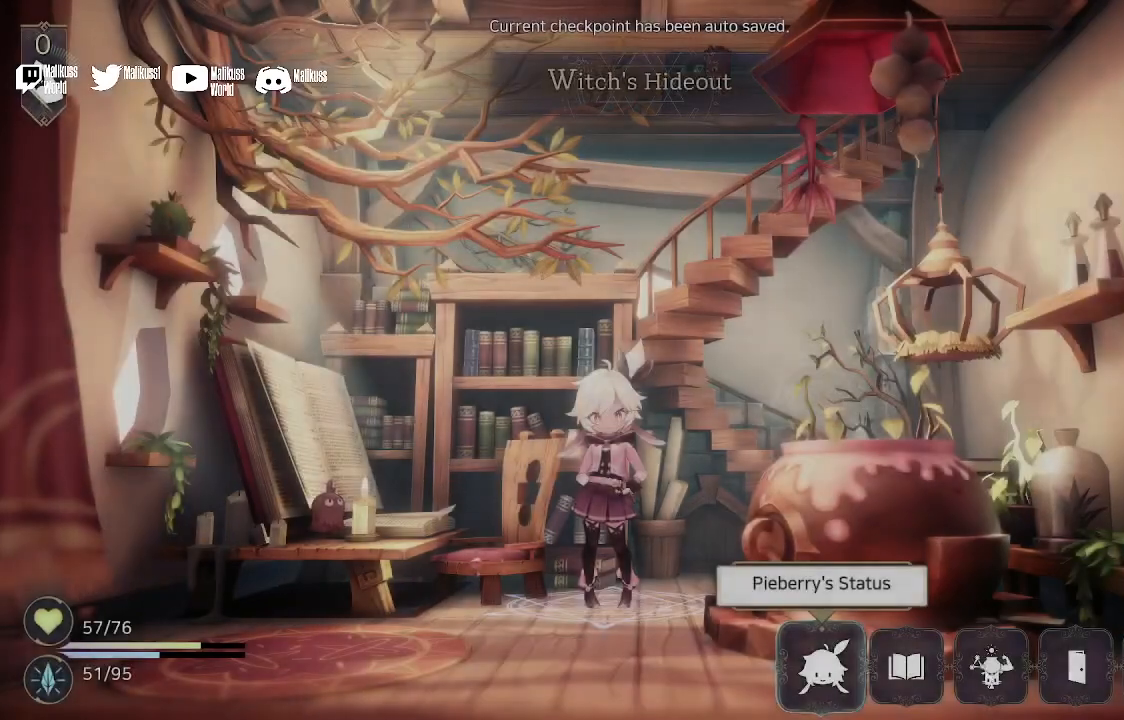
{"buttons": [], "left_stick": "center", "right_stick": "center", "events": [[233, "left_stick", "down"], [367, "left_stick", "center"]]}
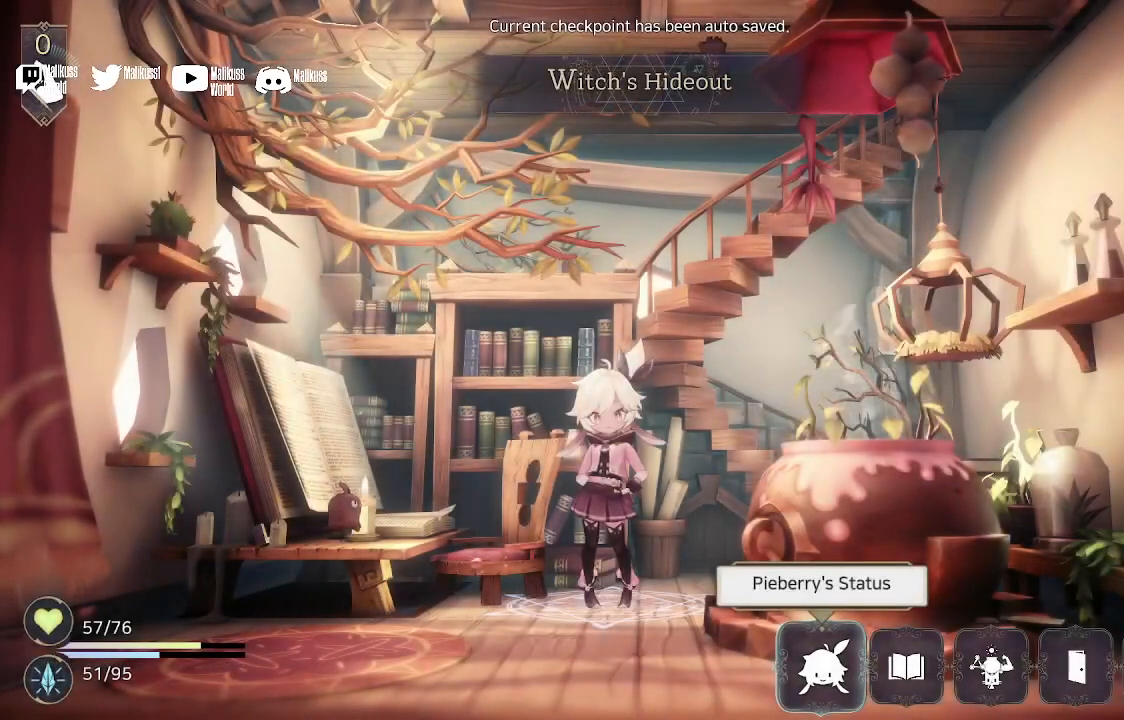
{"buttons": [], "left_stick": "center", "right_stick": "center", "events": [[333, "left_stick", "right"], [500, "left_stick", "center"]]}
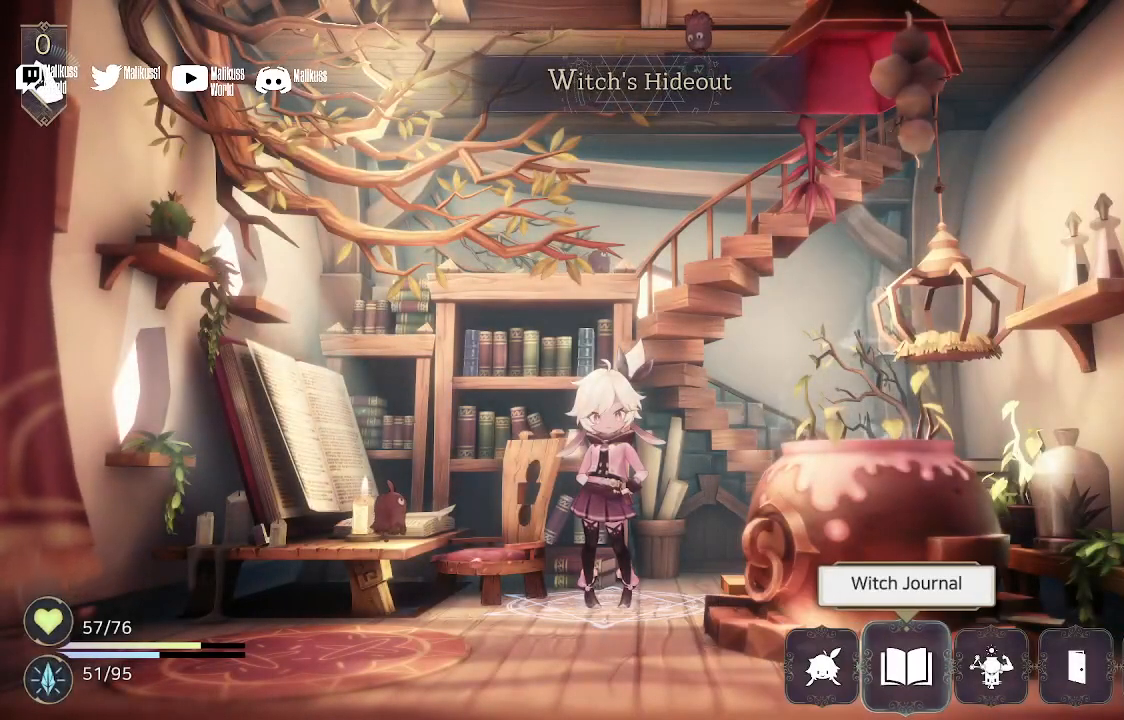
{"buttons": [], "left_stick": "right", "right_stick": "center", "events": [[400, "left_stick", "right"]]}
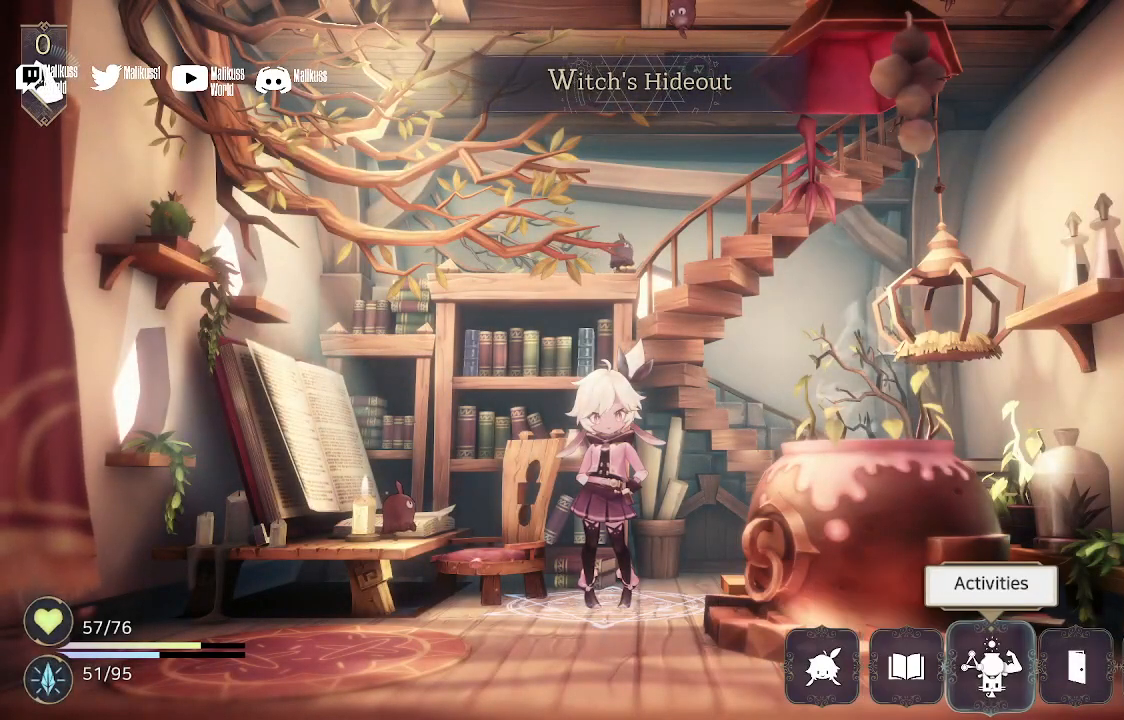
{"buttons": [], "left_stick": "center", "right_stick": "center", "events": [[67, "left_stick", "center"]]}
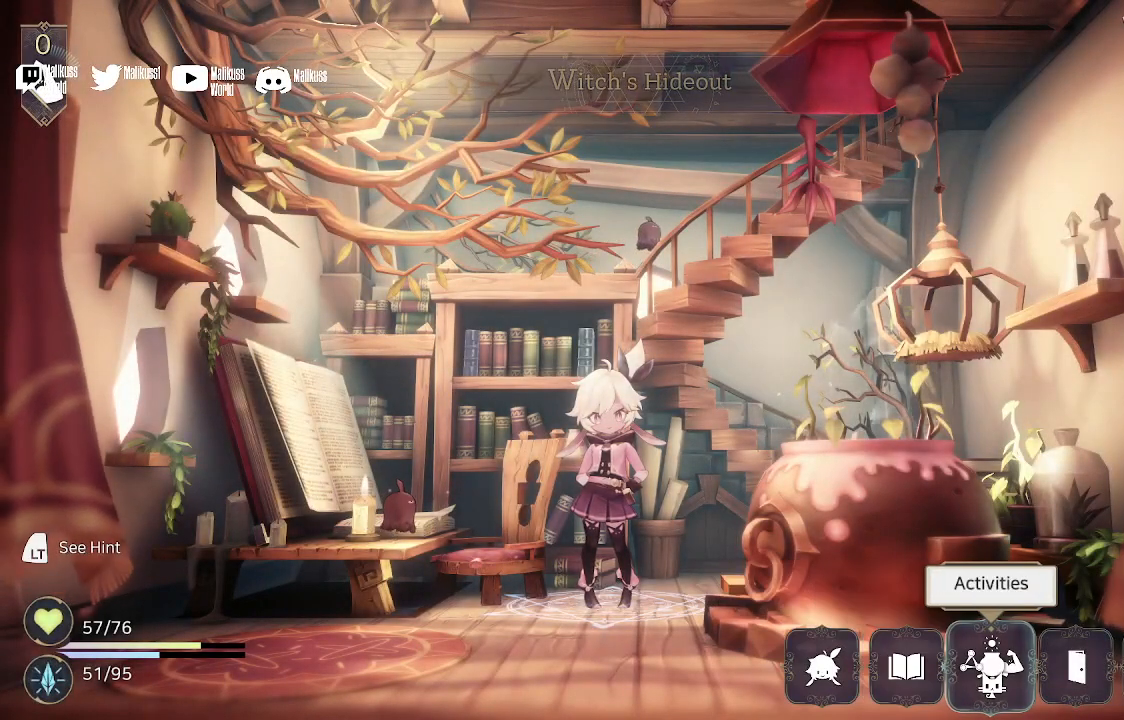
{"buttons": [], "left_stick": "left", "right_stick": "center", "events": [[233, "left_stick", "right"], [400, "left_stick", "center"], [500, "left_stick", "left"]]}
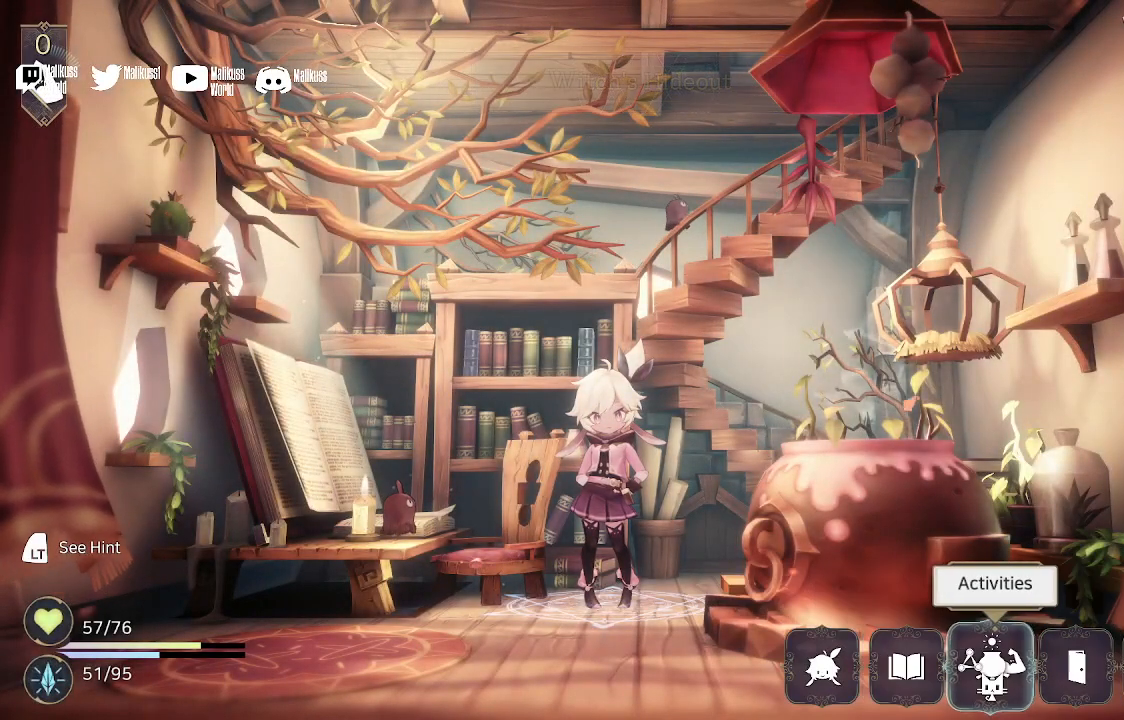
{"buttons": [], "left_stick": "center", "right_stick": "center", "events": [[133, "A", "down"], [133, "left_stick", "center"], [233, "A", "up"]]}
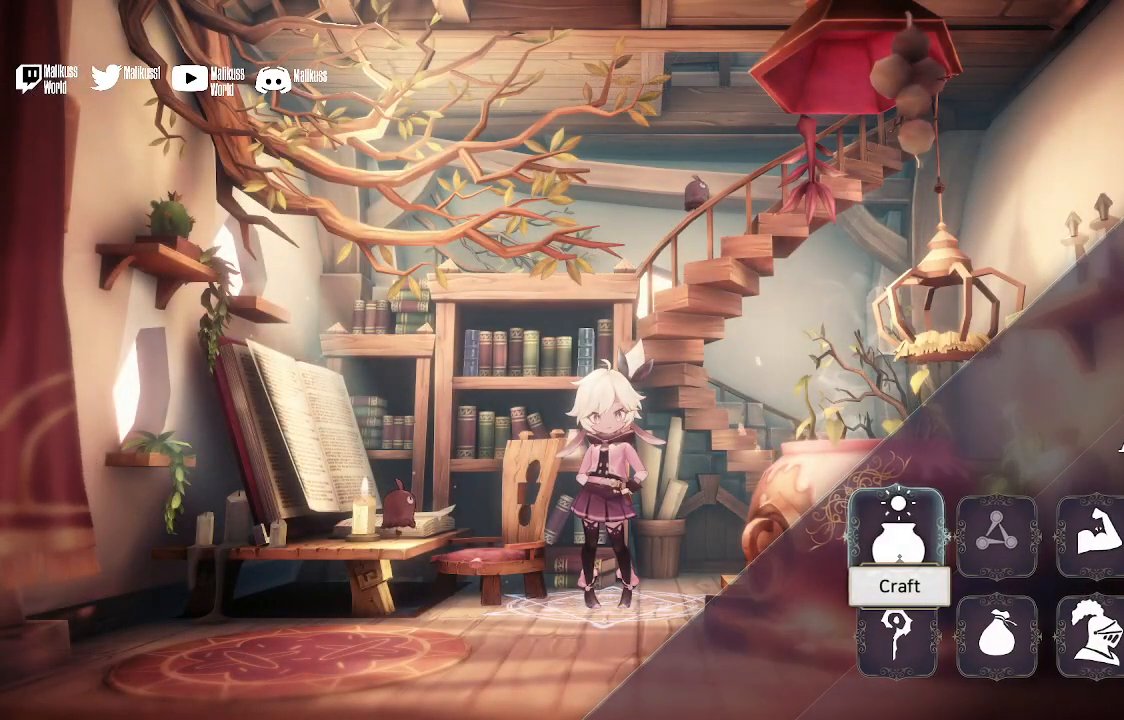
{"buttons": [], "left_stick": "right", "right_stick": "center", "events": [[167, "left_stick", "right"], [300, "left_stick", "center"], [400, "left_stick", "right"]]}
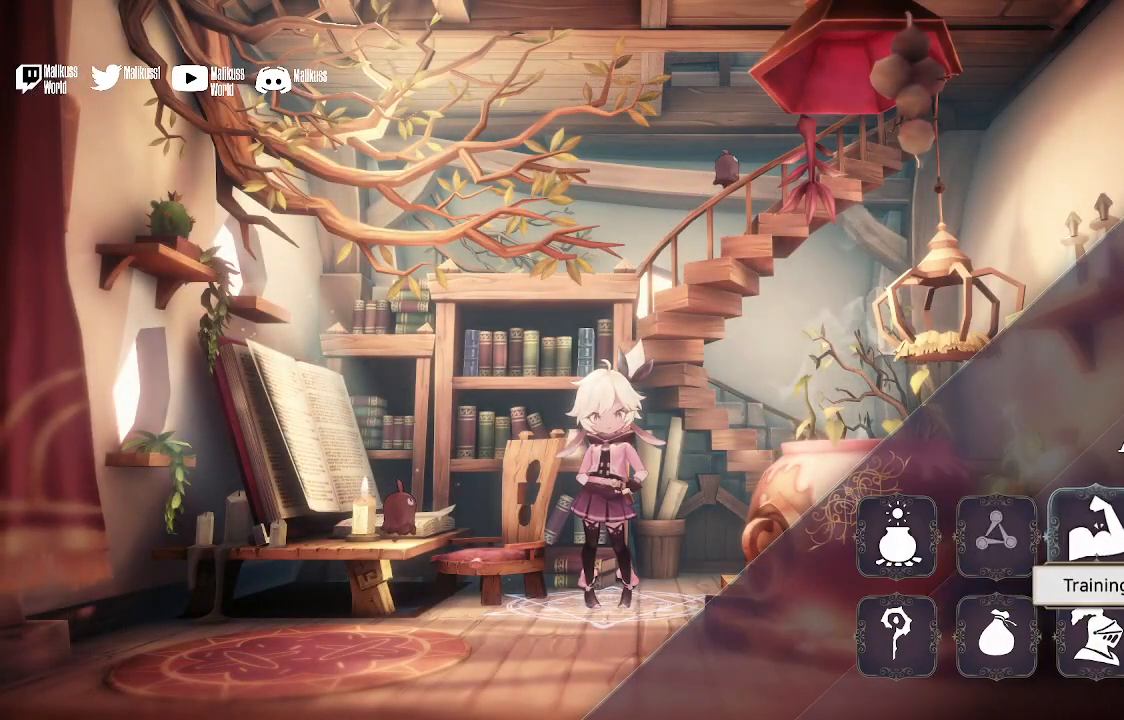
{"buttons": [], "left_stick": "down", "right_stick": "center", "events": [[267, "left_stick", "center"], [500, "left_stick", "down"]]}